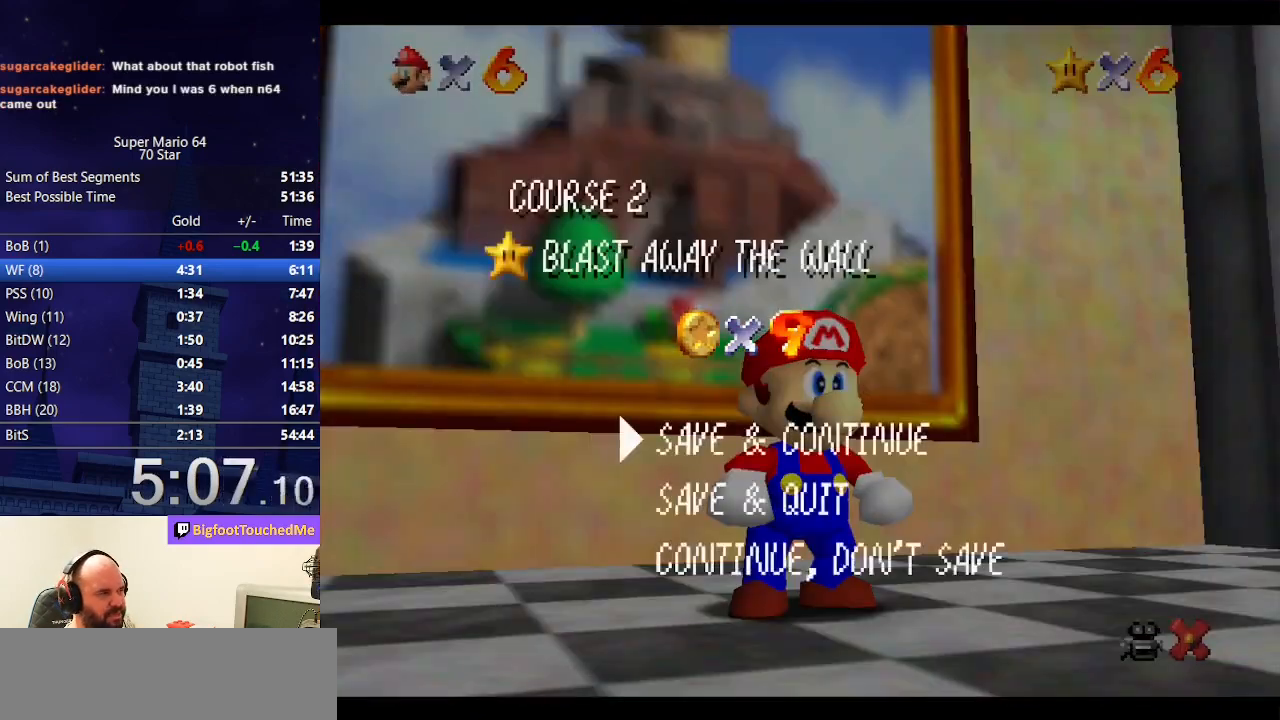
Gameplay with a controller (Nintendo layout); each line is a JSON object with the inputs held at the frame after it. "events" lists button and stick changes between this image and that frame as [ms after this image, input, new state], when the widget could be followed in between. Not read: L3 R3.
{"buttons": [], "left_stick": "up", "events": [[67, "A", "down"], [67, "B", "down"], [367, "A", "up"], [367, "B", "up"], [367, "left_stick", "up"]]}
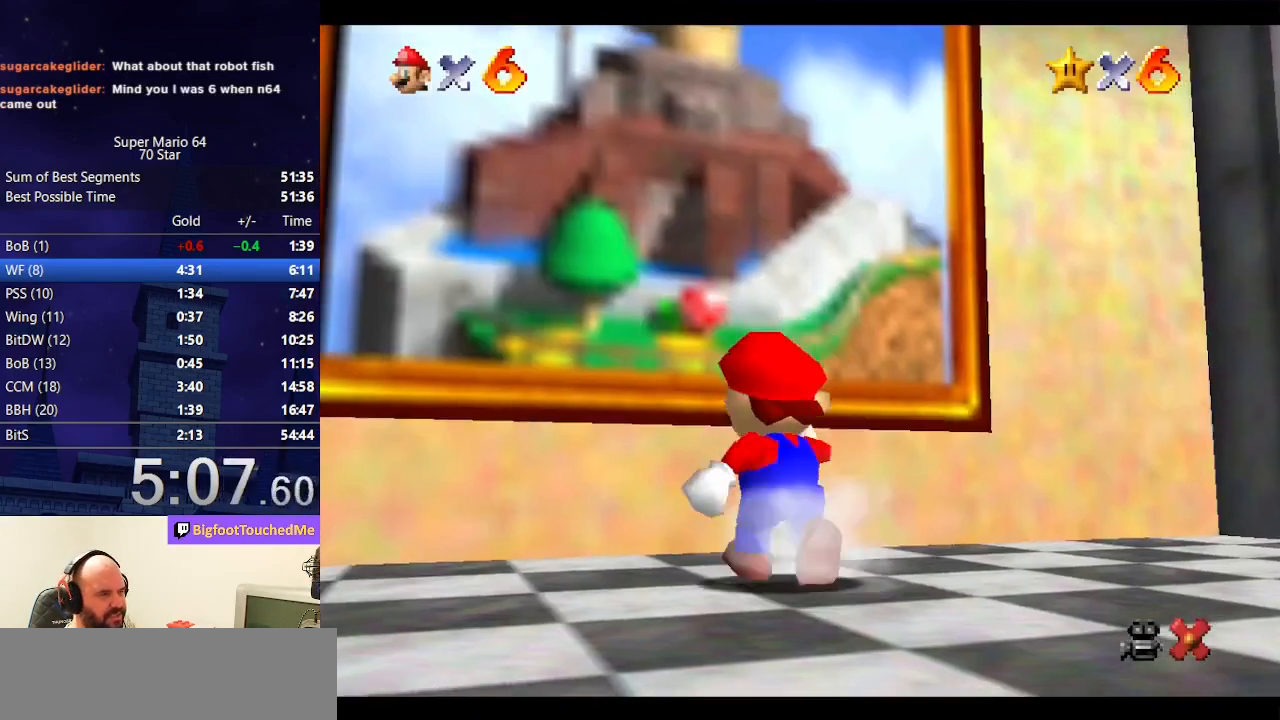
{"buttons": [], "left_stick": "up", "events": [[133, "Z", "down"], [200, "A", "down"], [433, "A", "up"], [500, "Z", "up"]]}
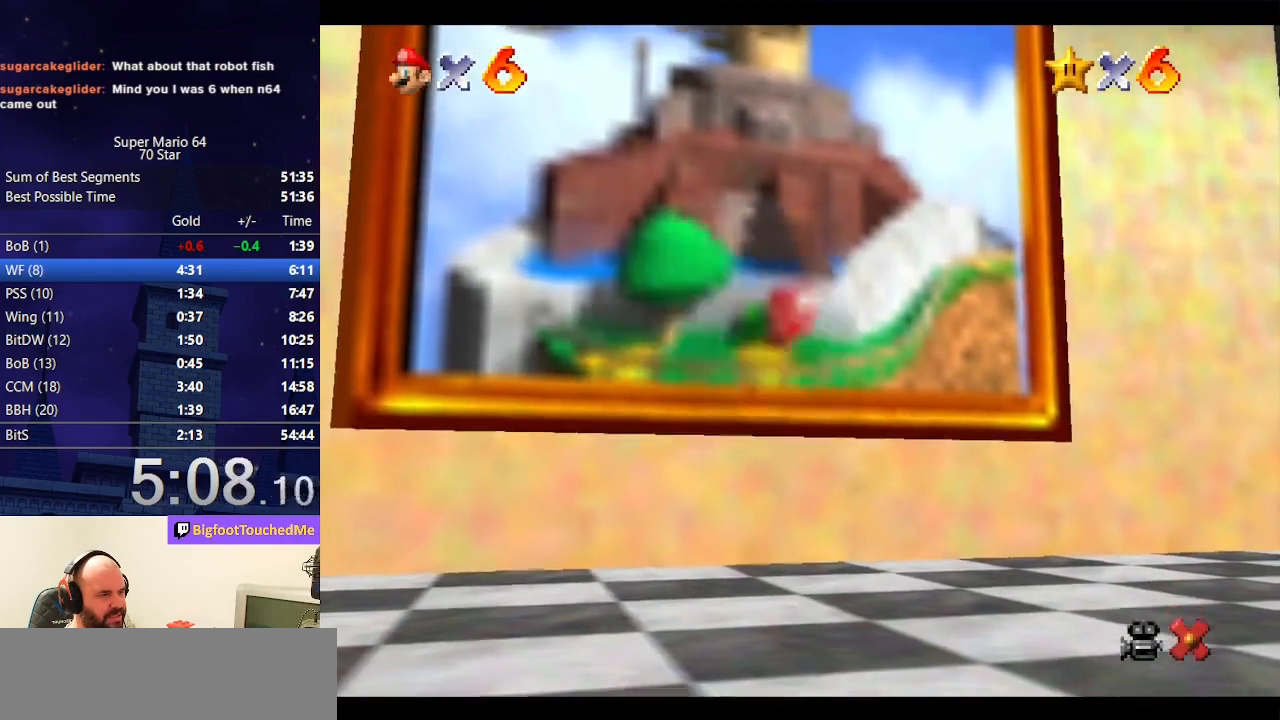
{"buttons": [], "left_stick": "center", "events": [[67, "left_stick", "center"]]}
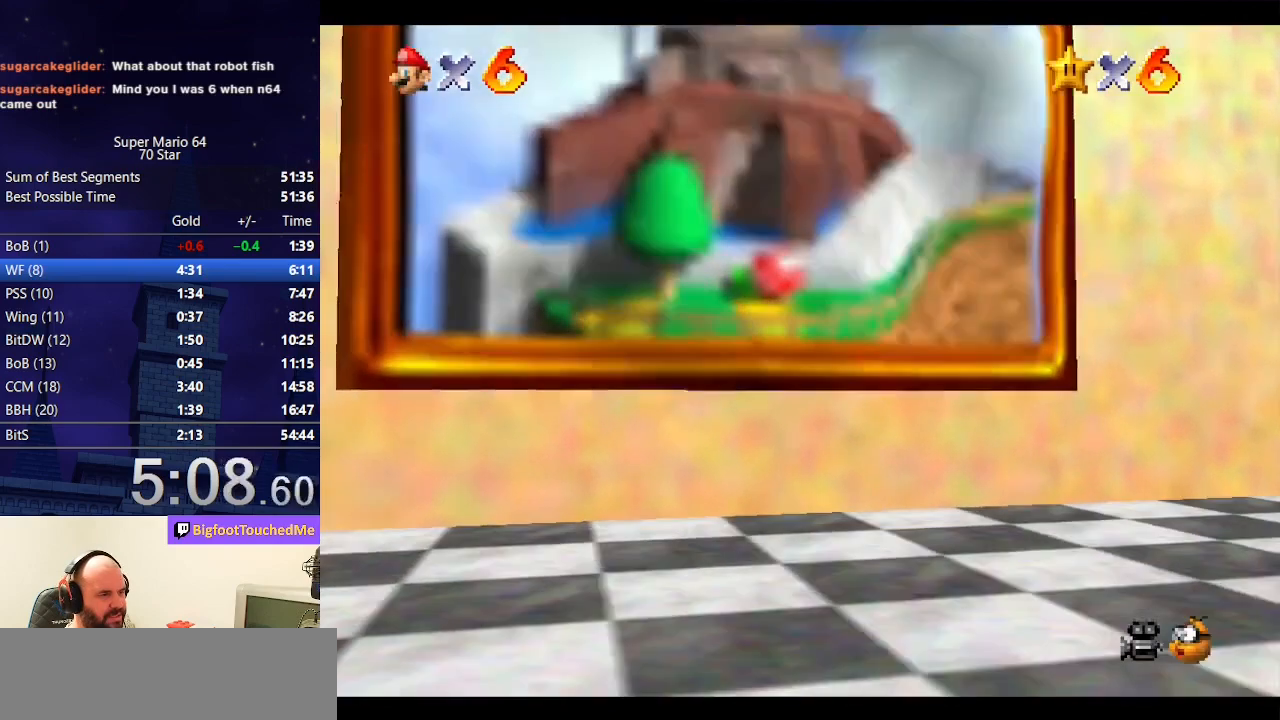
{"buttons": [], "left_stick": "center", "events": []}
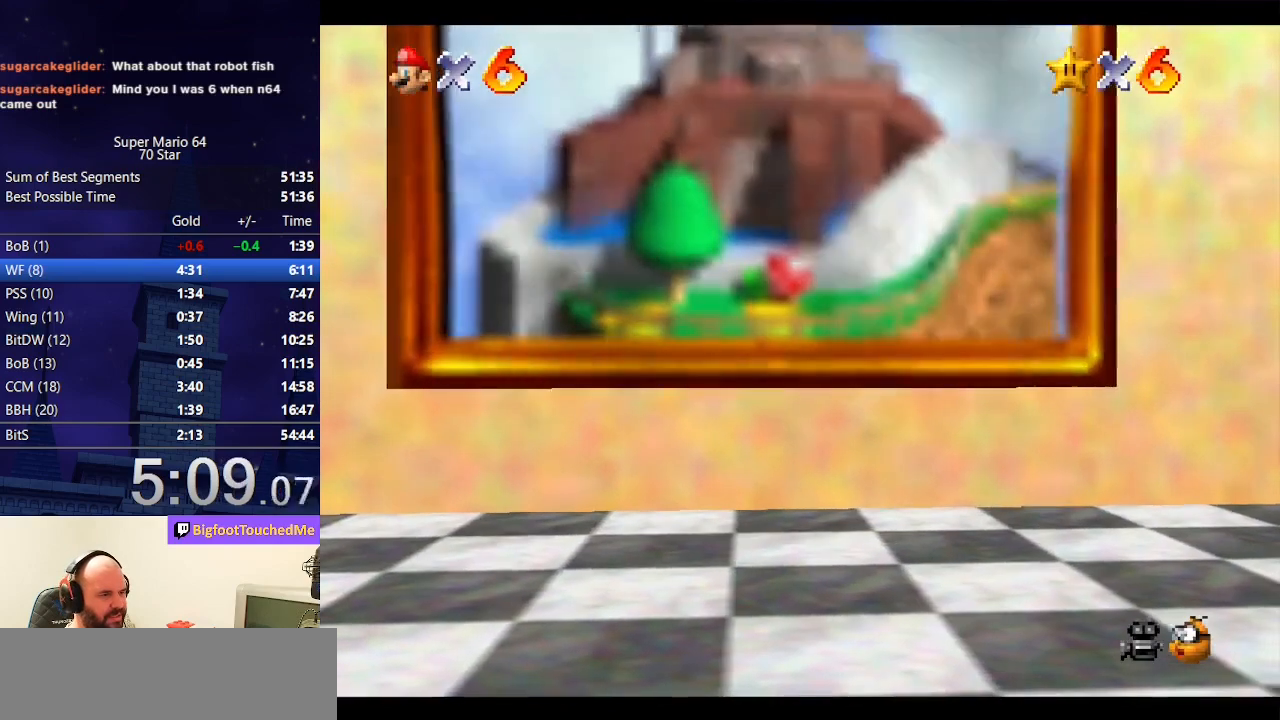
{"buttons": [], "left_stick": "center", "events": []}
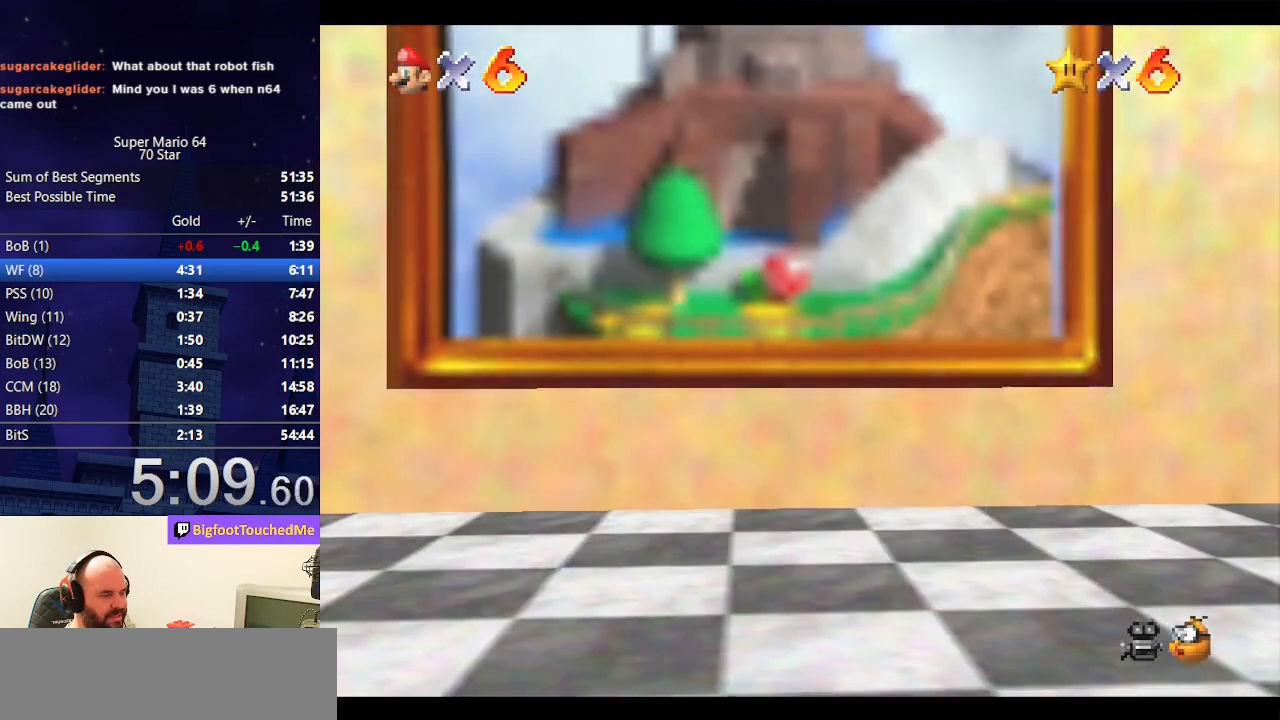
{"buttons": [], "left_stick": "center", "events": []}
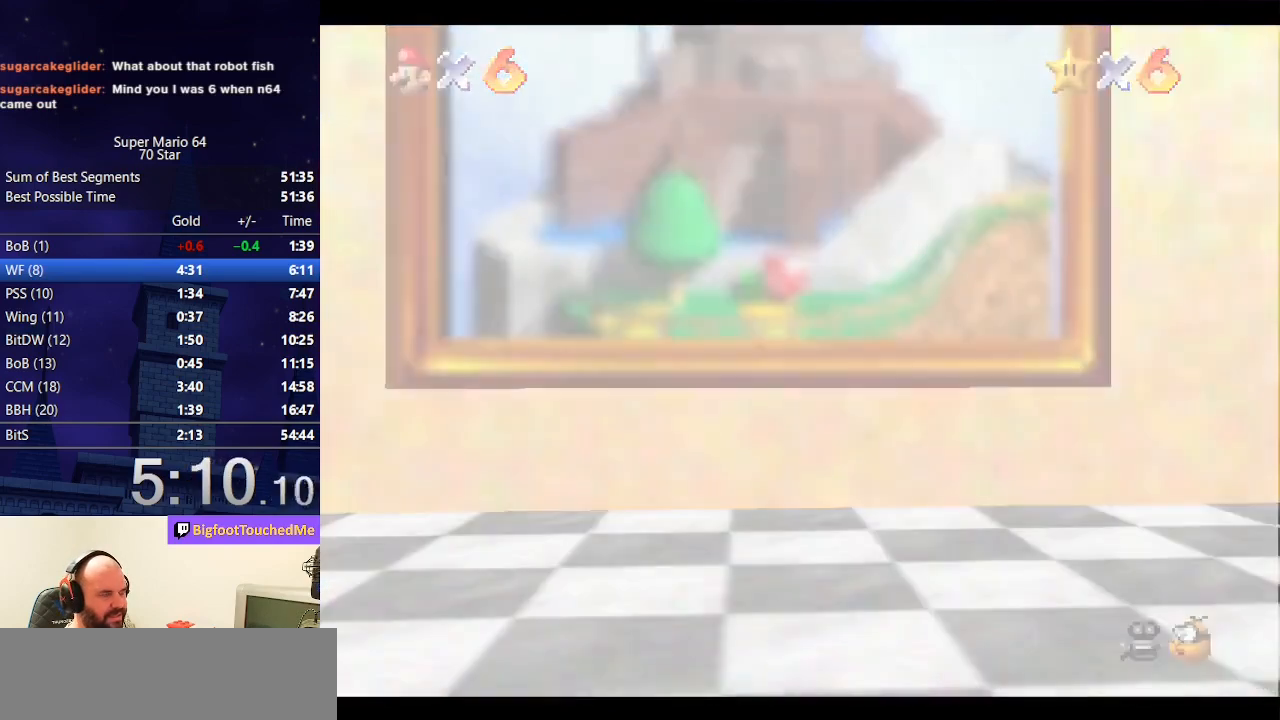
{"buttons": [], "left_stick": "center", "events": []}
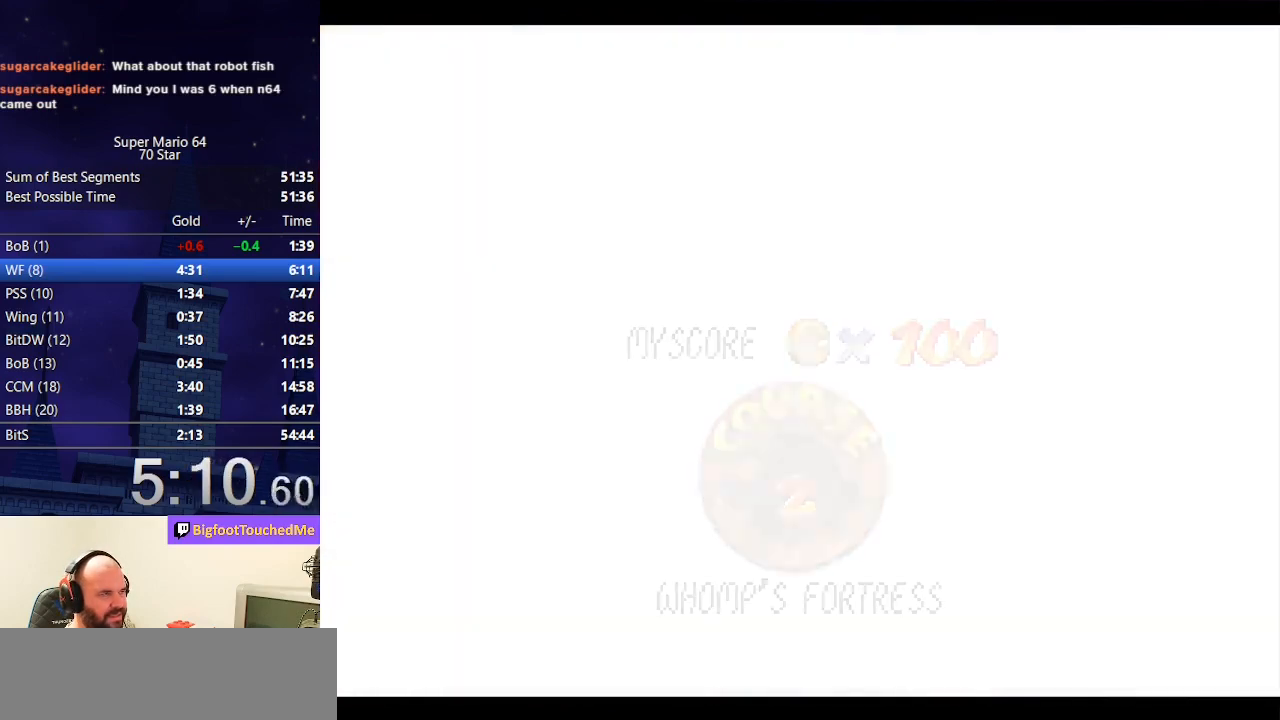
{"buttons": [], "left_stick": "center", "events": []}
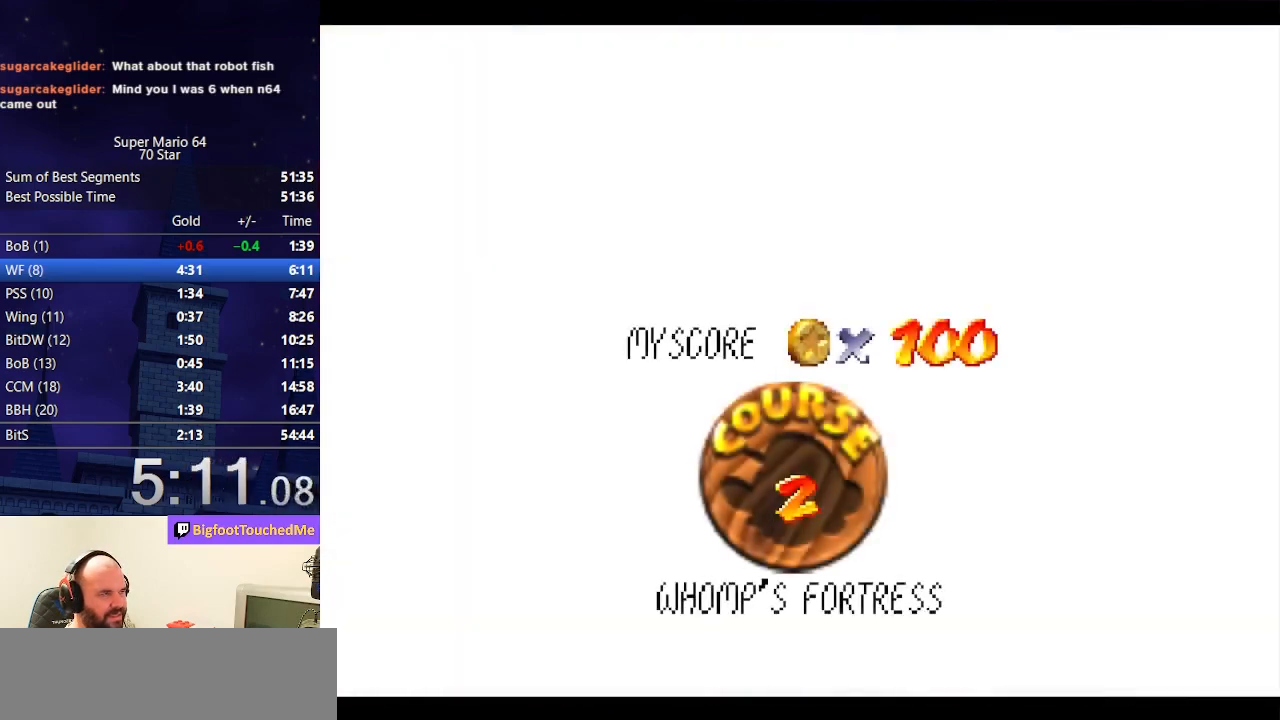
{"buttons": [], "left_stick": "center", "events": []}
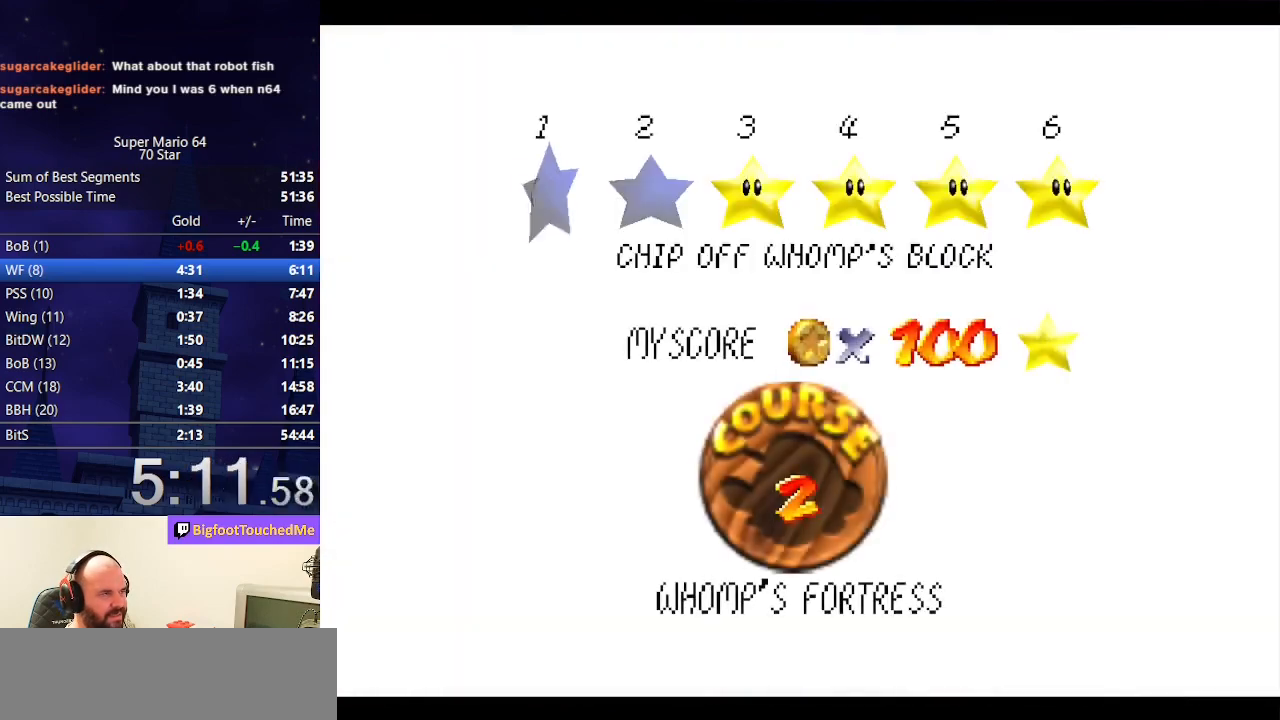
{"buttons": [], "left_stick": "center", "events": [[67, "A", "down"], [67, "B", "down"], [200, "B", "up"], [233, "A", "up"]]}
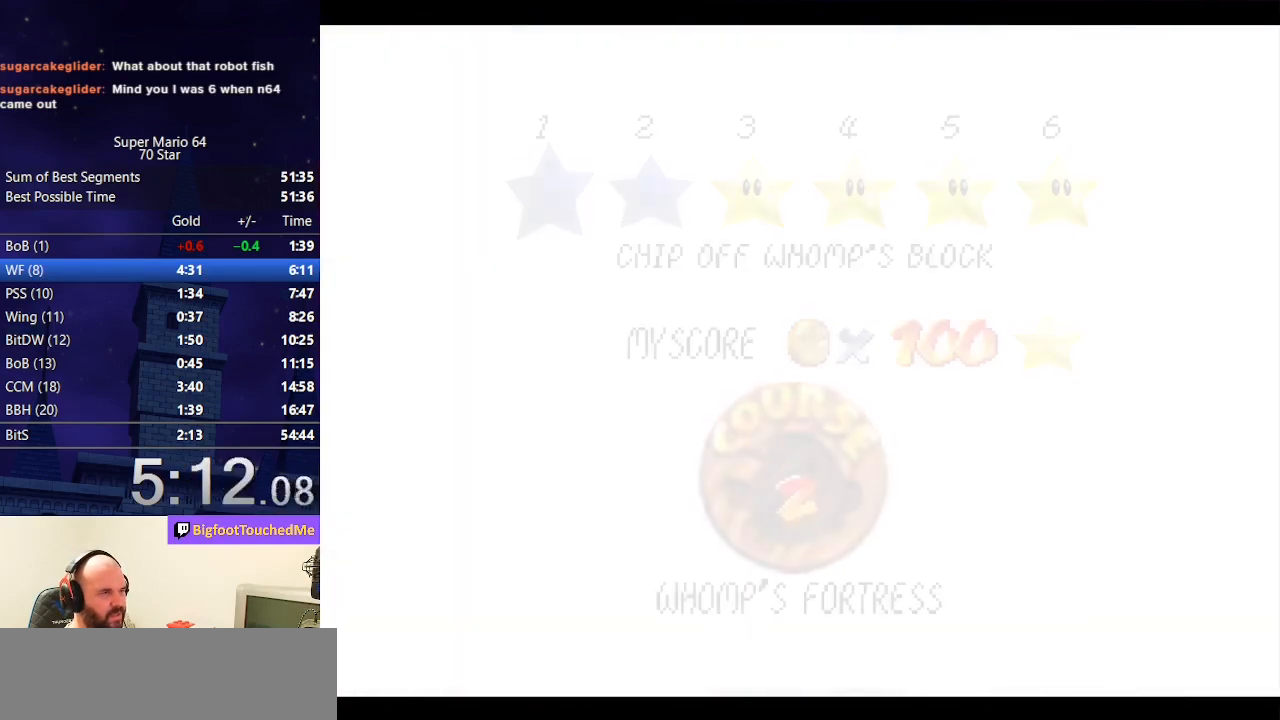
{"buttons": [], "left_stick": "up-right", "events": [[500, "left_stick", "up-right"]]}
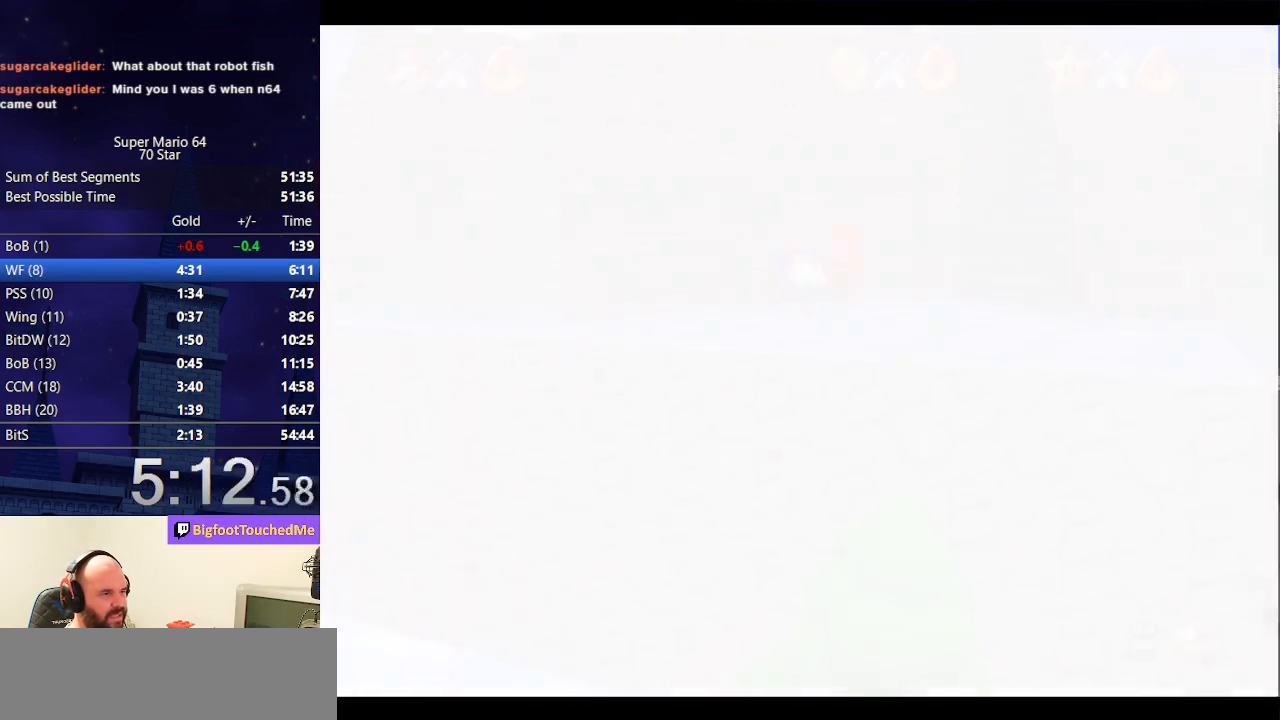
{"buttons": [], "left_stick": "up-right", "events": [[167, "left_stick", "up"], [267, "left_stick", "up-right"]]}
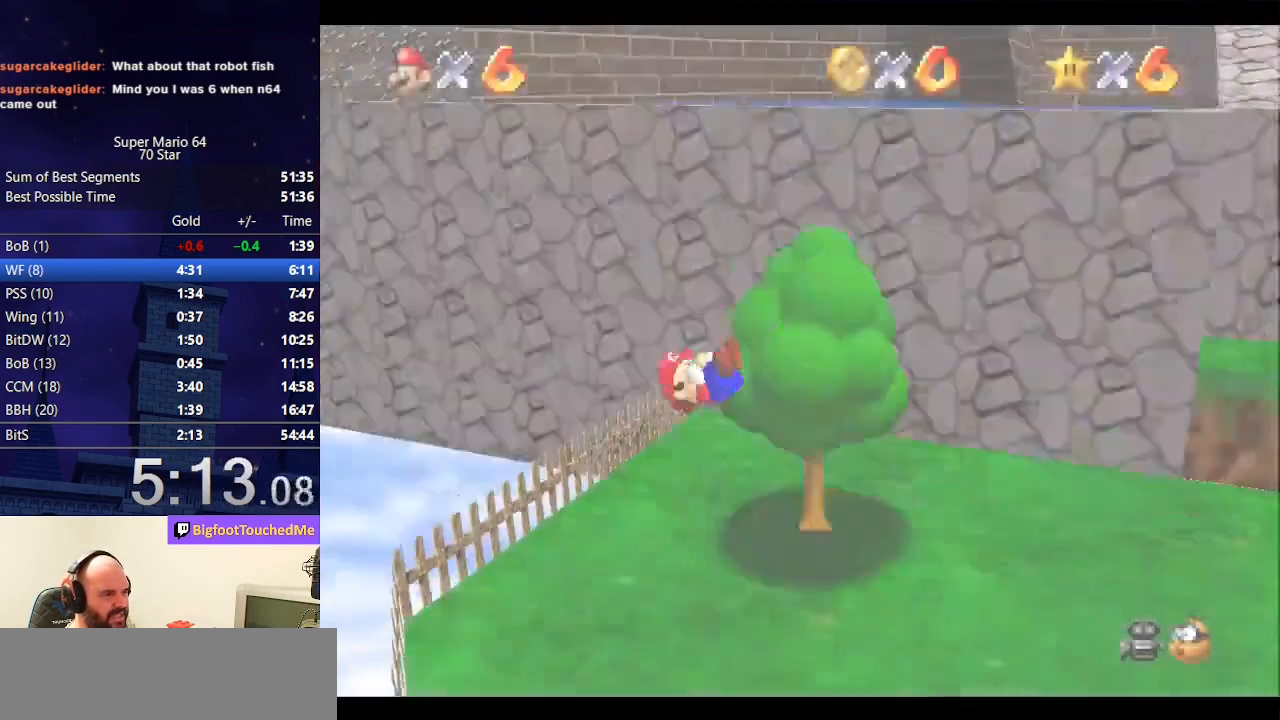
{"buttons": [], "left_stick": "up-right", "events": []}
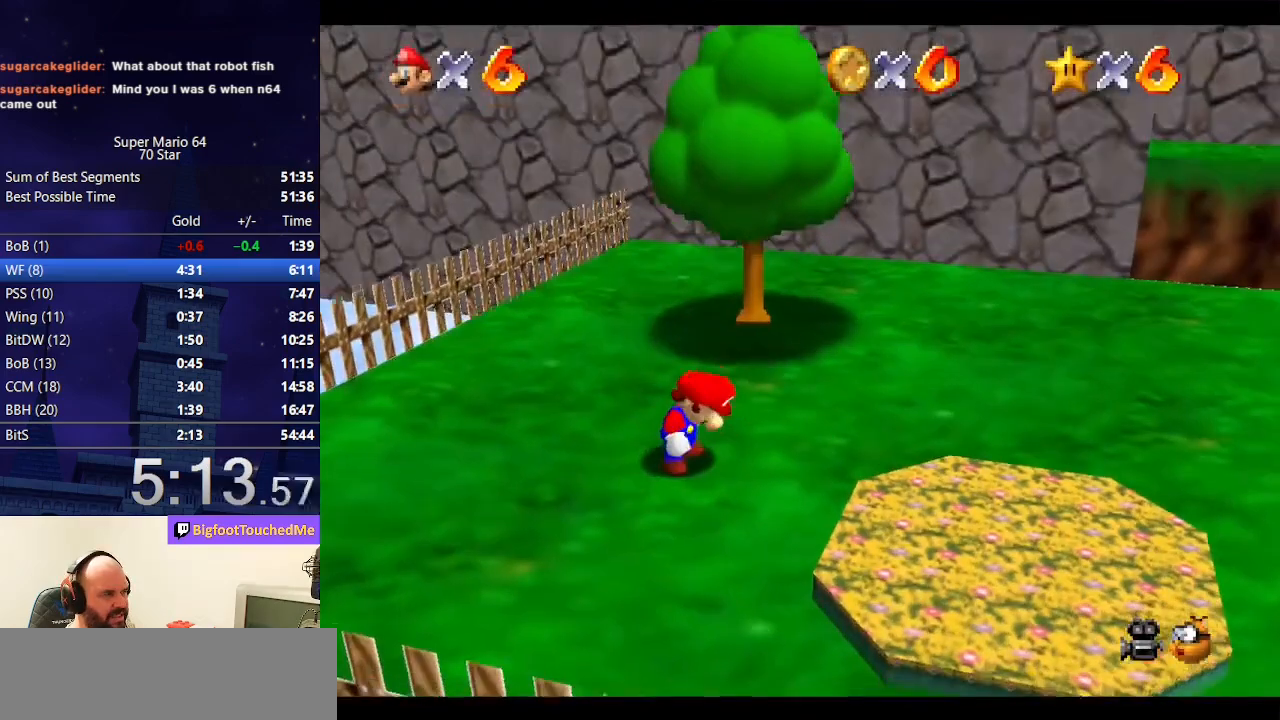
{"buttons": ["Z"], "left_stick": "up-right", "events": [[500, "Z", "down"]]}
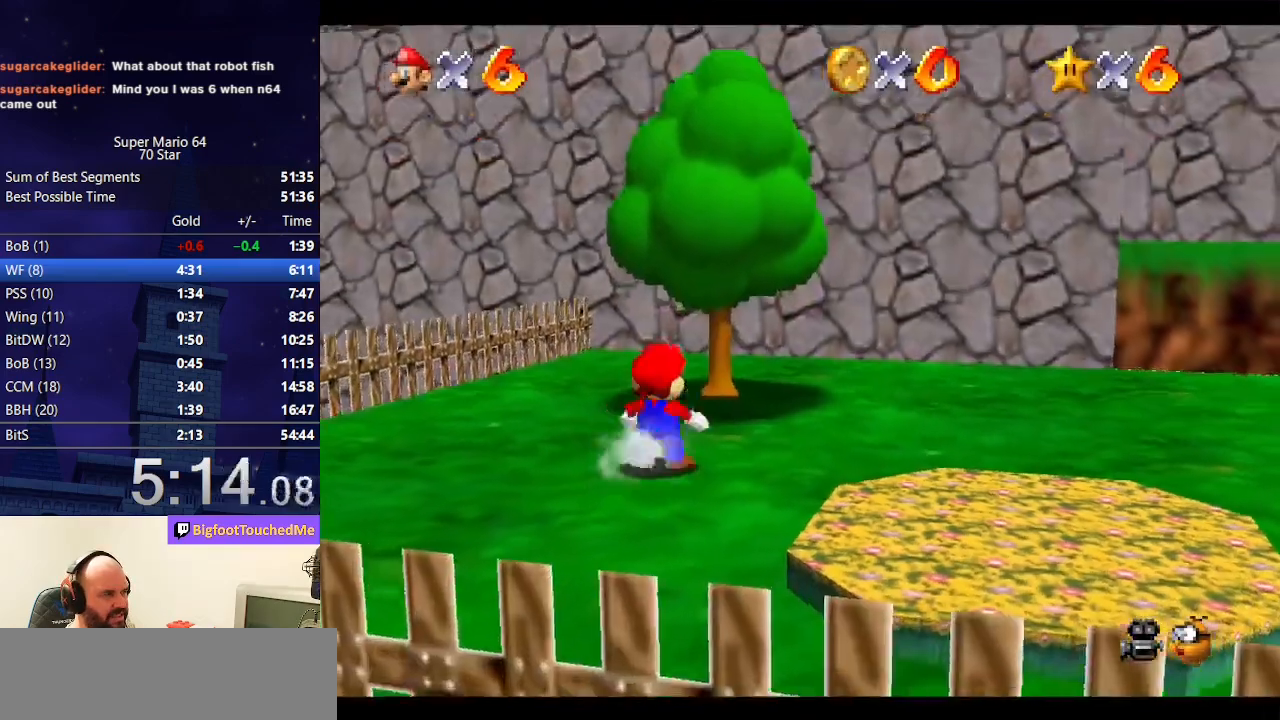
{"buttons": ["C_LEFT"], "left_stick": "up", "events": [[33, "A", "down"], [100, "left_stick", "up"], [200, "A", "up"], [233, "Z", "up"], [400, "C_LEFT", "down"]]}
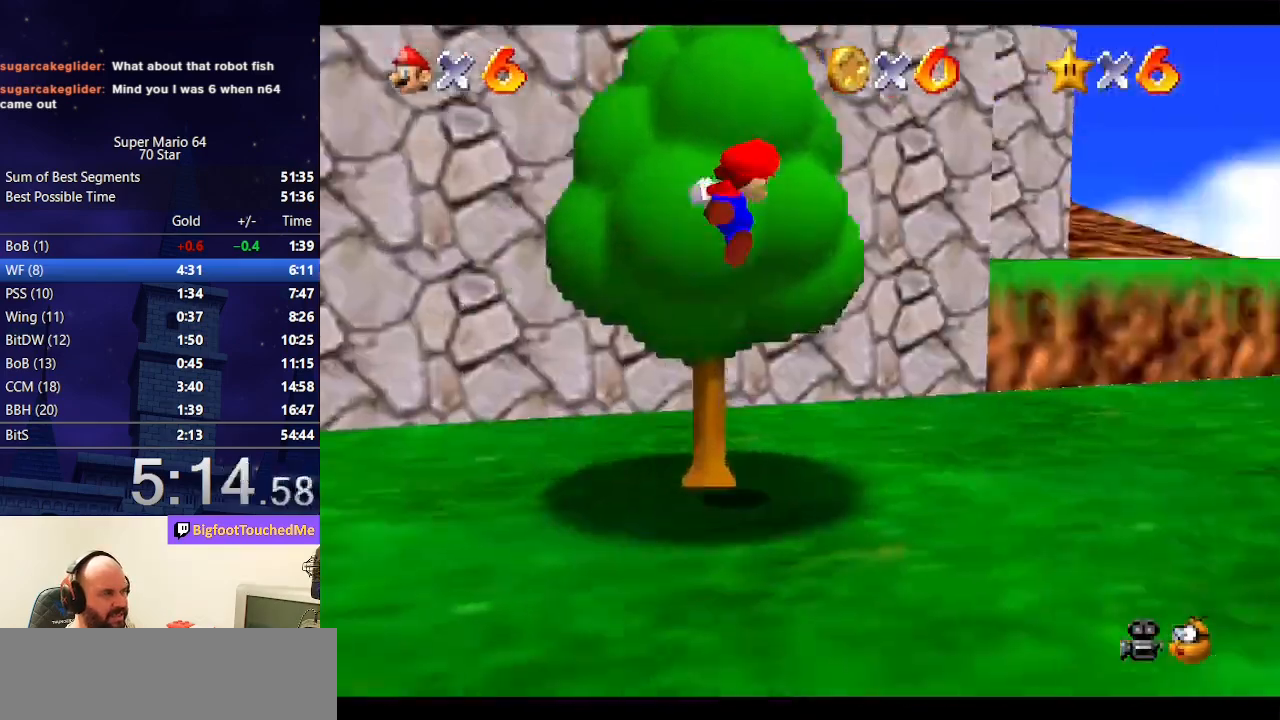
{"buttons": [], "left_stick": "up", "events": [[100, "C_LEFT", "up"]]}
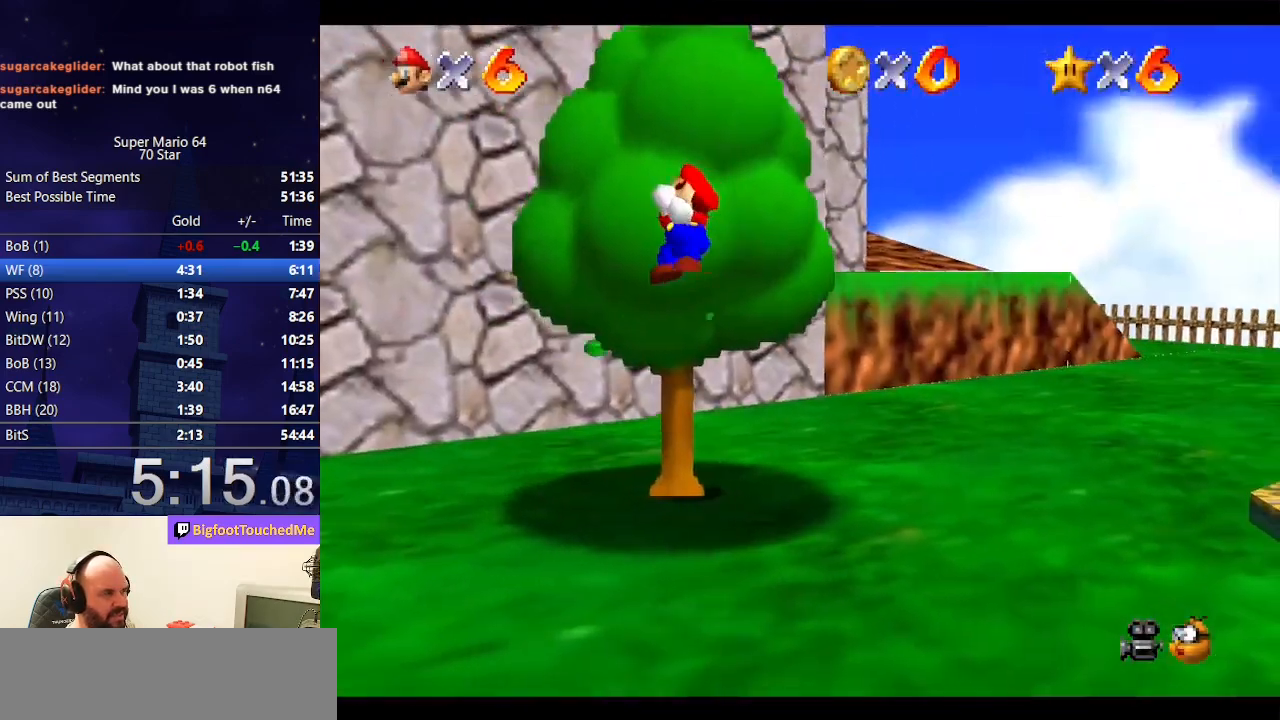
{"buttons": ["A"], "left_stick": "up", "events": [[467, "A", "down"]]}
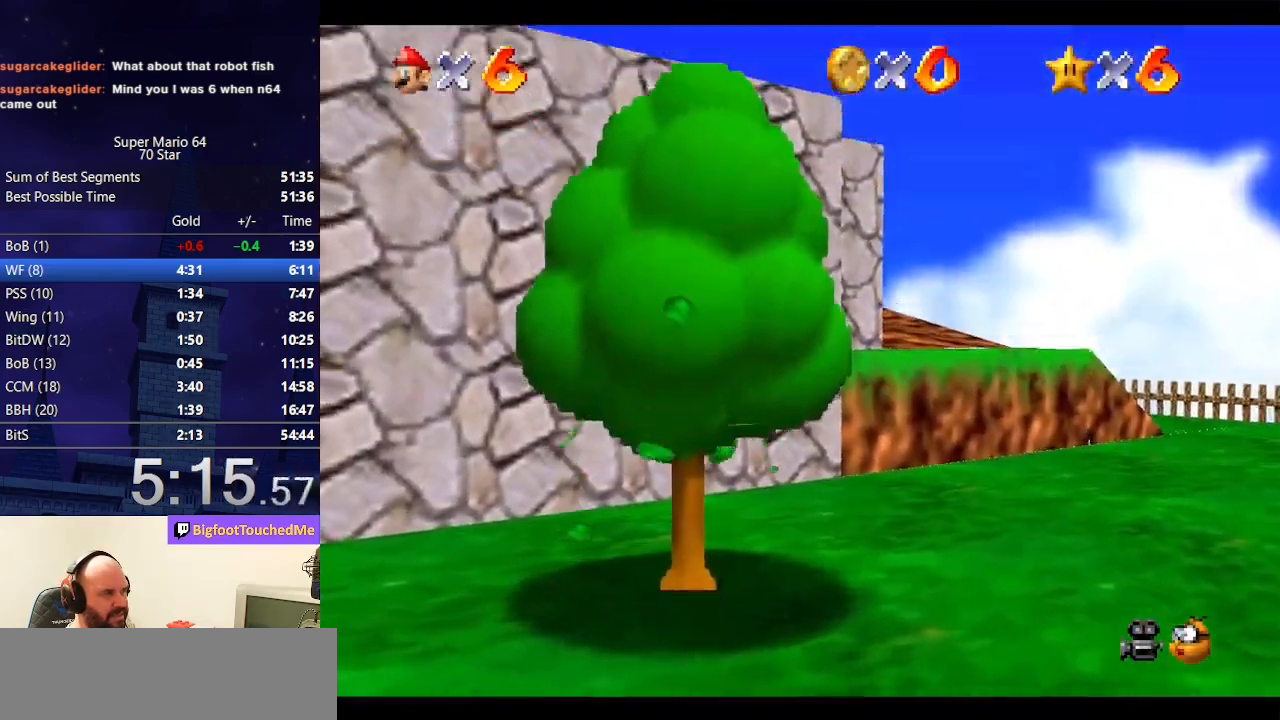
{"buttons": [], "left_stick": "up", "events": [[267, "B", "down"], [433, "A", "up"], [433, "B", "up"]]}
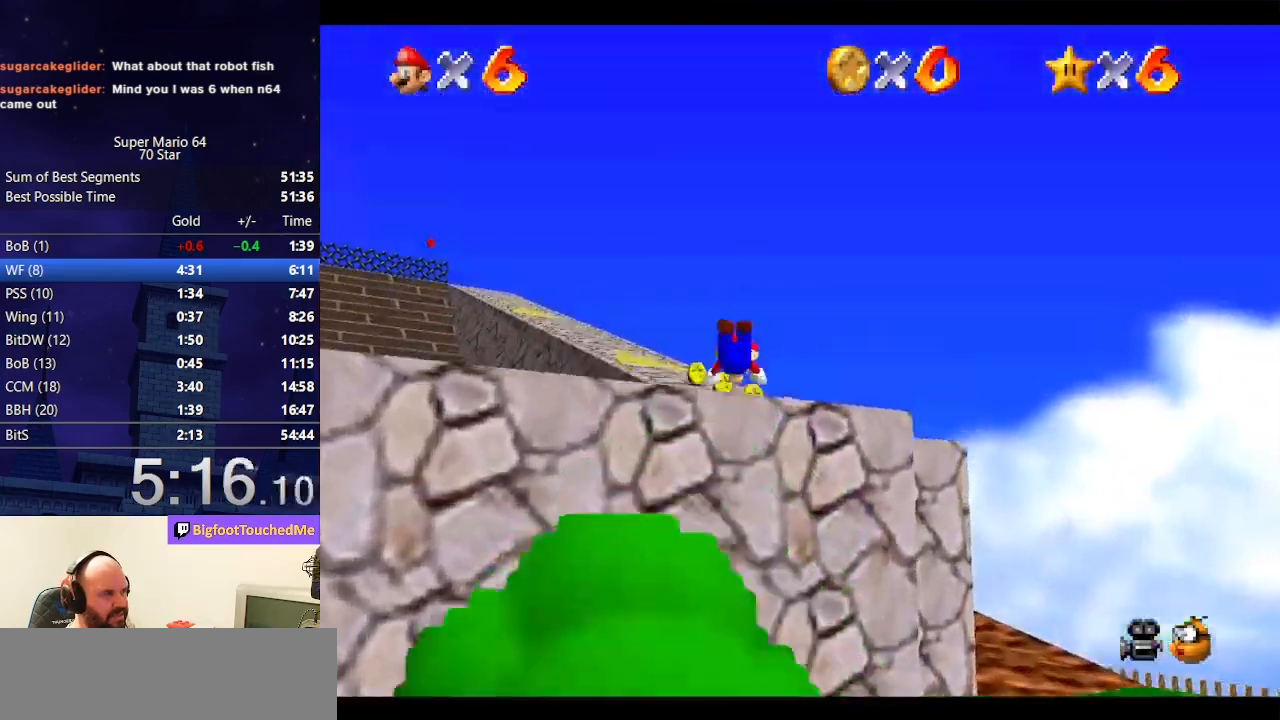
{"buttons": [], "left_stick": "up", "events": [[267, "A", "down"], [333, "B", "down"], [500, "A", "up"], [500, "B", "up"]]}
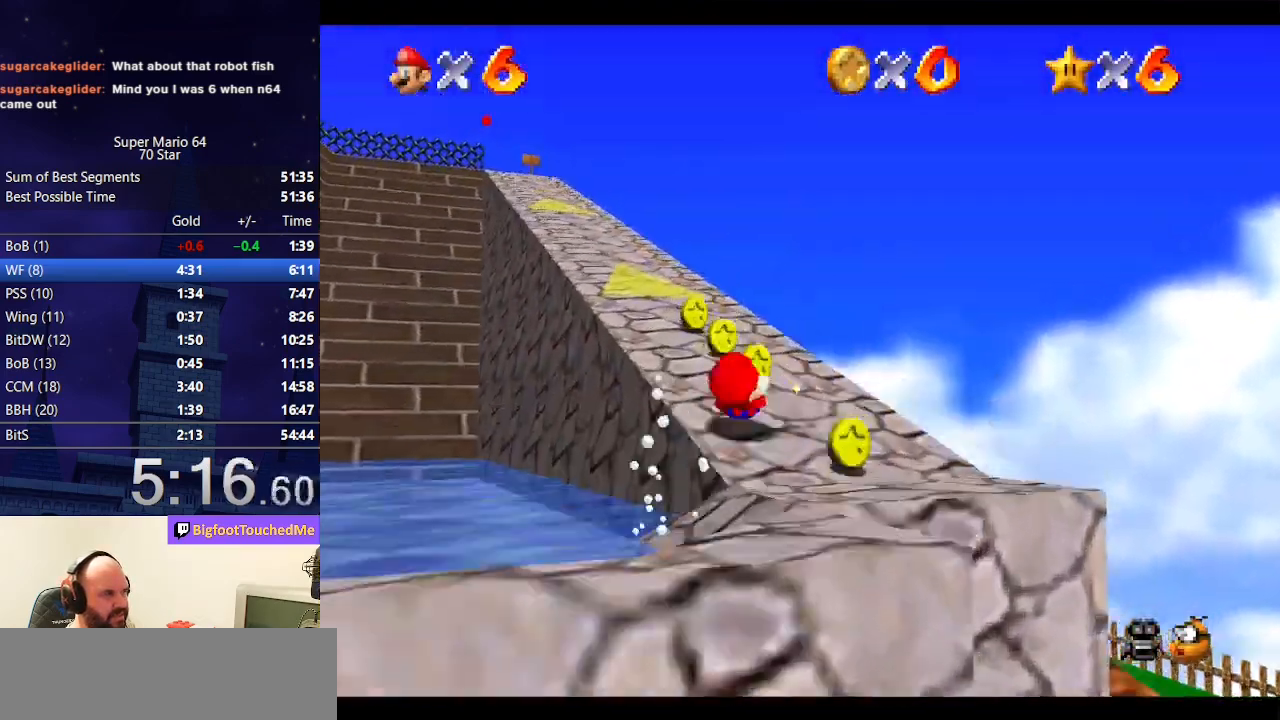
{"buttons": [], "left_stick": "up", "events": [[267, "A", "down"], [300, "B", "down"], [467, "B", "up"], [500, "A", "up"]]}
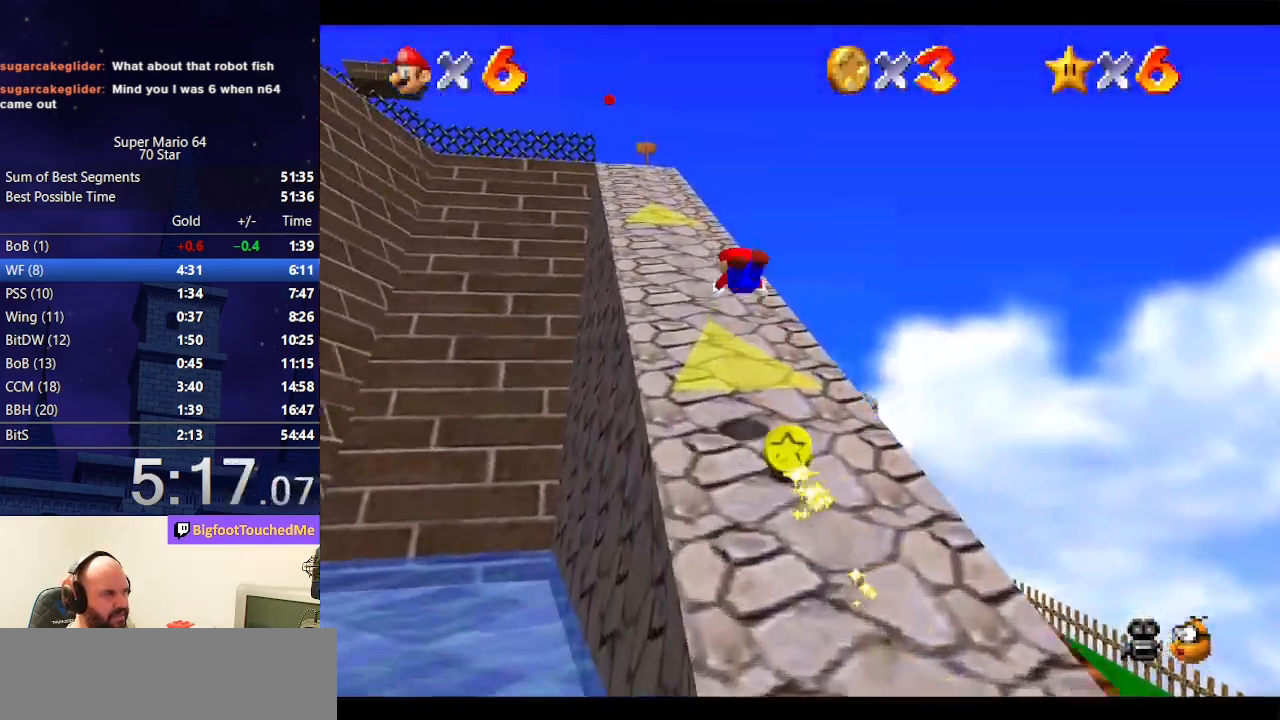
{"buttons": ["A", "B"], "left_stick": "up", "events": [[433, "A", "down"], [467, "B", "down"]]}
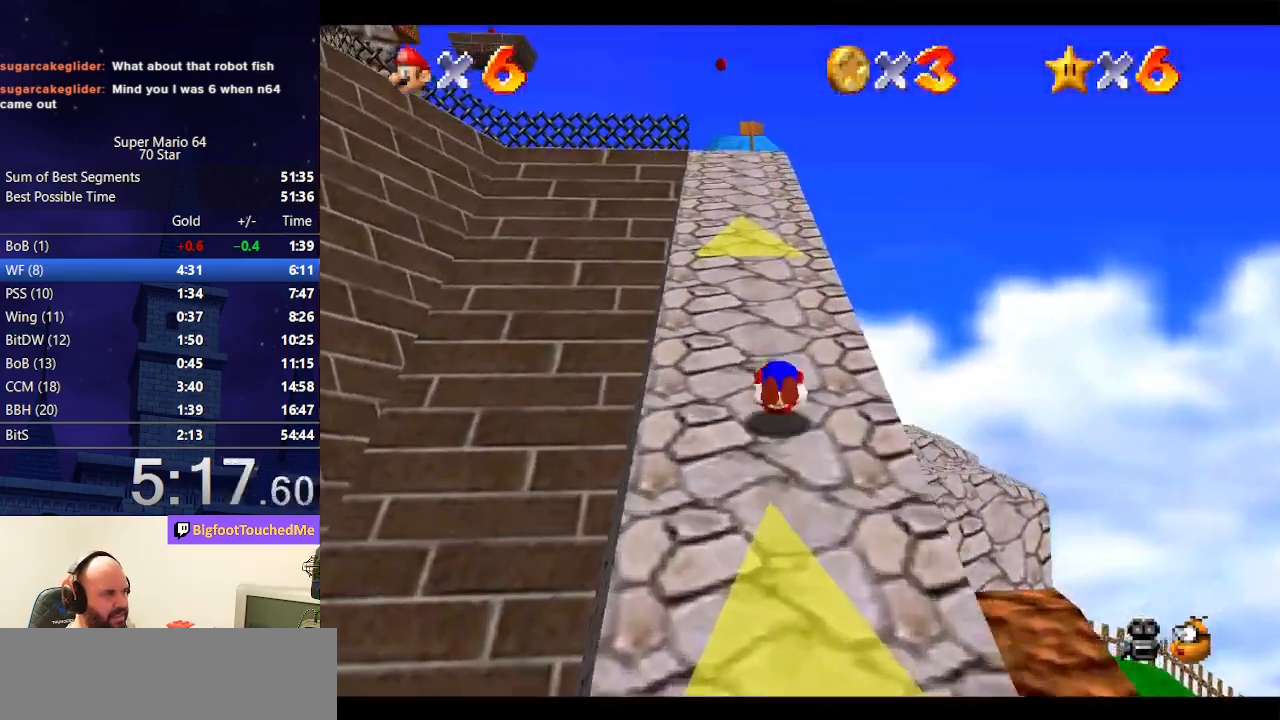
{"buttons": [], "left_stick": "up", "events": [[100, "B", "up"], [133, "A", "up"], [267, "A", "down"], [300, "B", "down"], [467, "B", "up"], [500, "A", "up"]]}